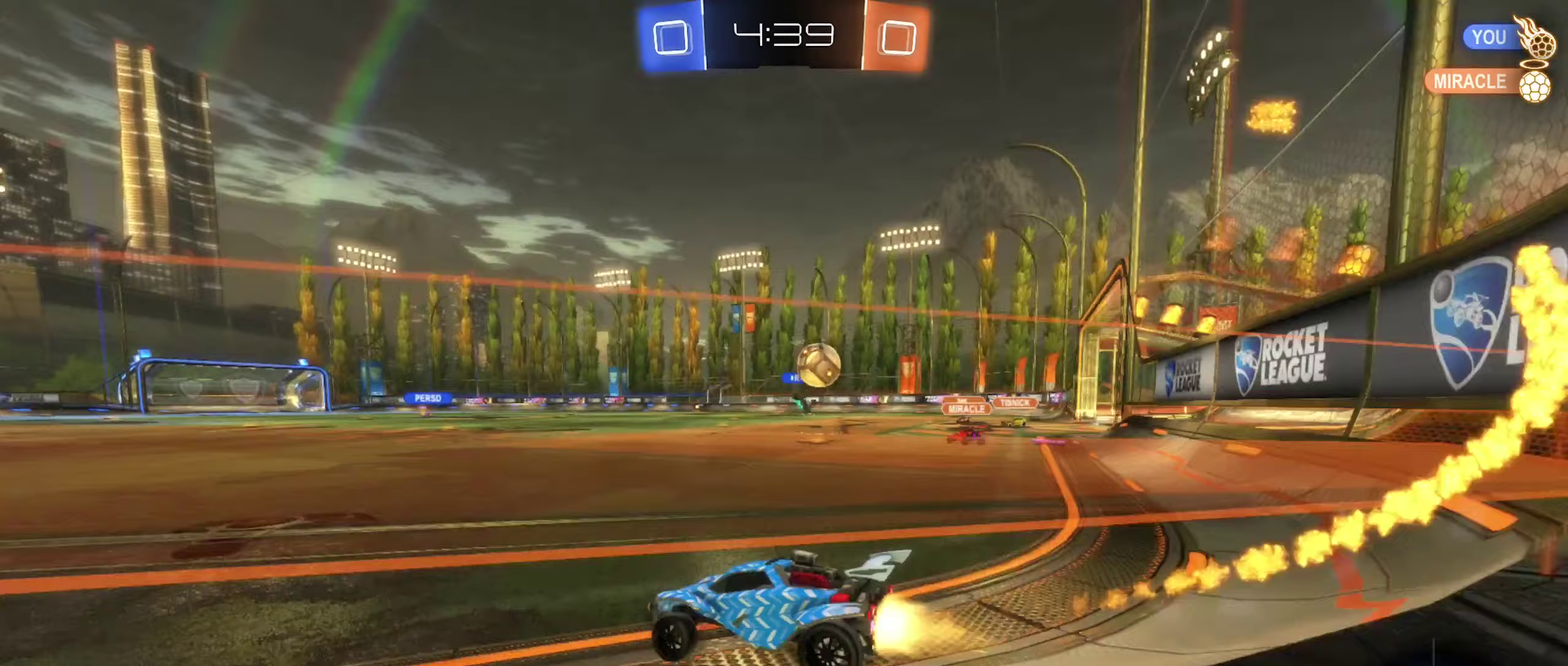
Gameplay with a controller (Xbox layout); each line is a JSON object with the inputs held at the frame after it (dt_ms = milliseconds from this image to that frame). "events" lists button and stick changes between this image and that frame as [ms after this image, input, new state], when the widget could be followed in between.
{"dt_ms": 250, "buttons": ["R2"], "left_stick": "center", "right_stick": "center", "events": [[67, "B", "up"], [100, "left_stick", "left"], [233, "left_stick", "center"]]}
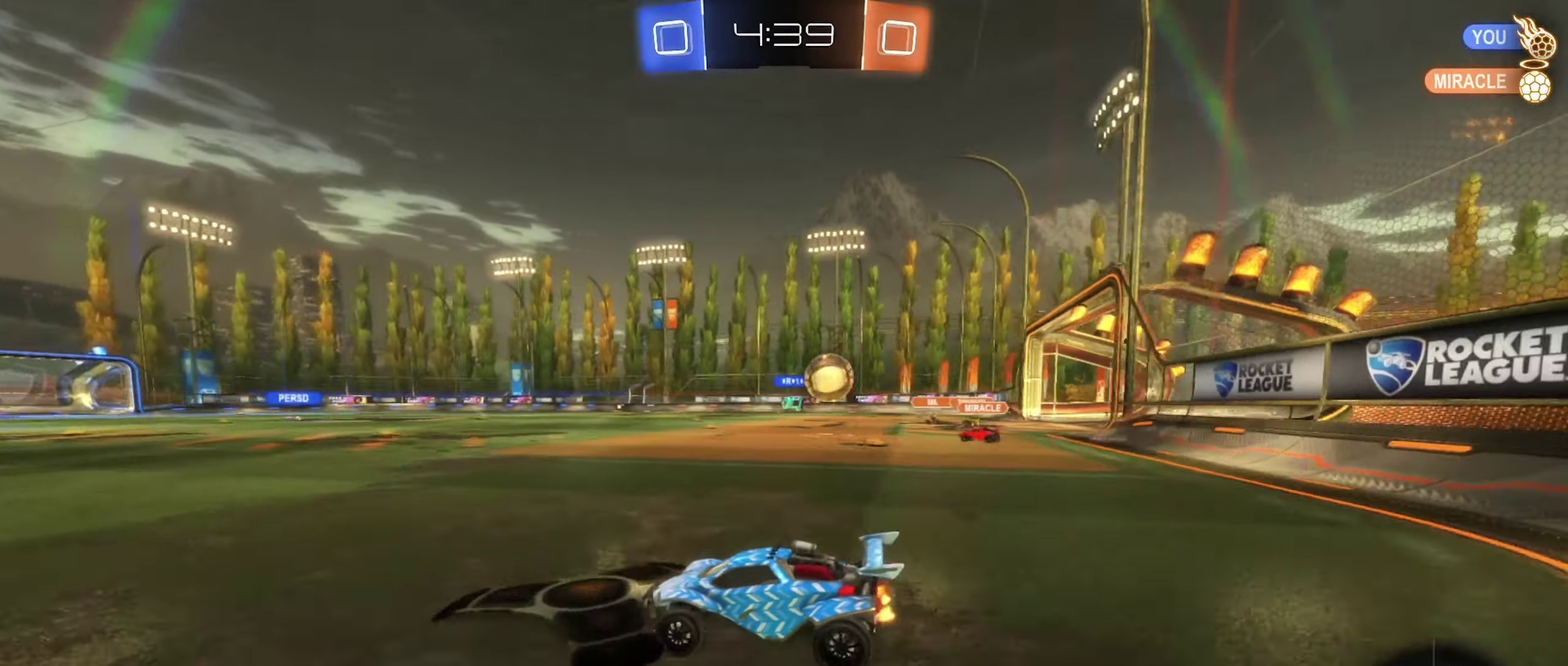
{"dt_ms": 500, "buttons": ["R2"], "left_stick": "center", "right_stick": "center", "events": [[50, "left_stick", "right"], [117, "R2", "up"], [117, "left_stick", "down-right"], [283, "R2", "down"], [283, "left_stick", "left"], [483, "left_stick", "center"]]}
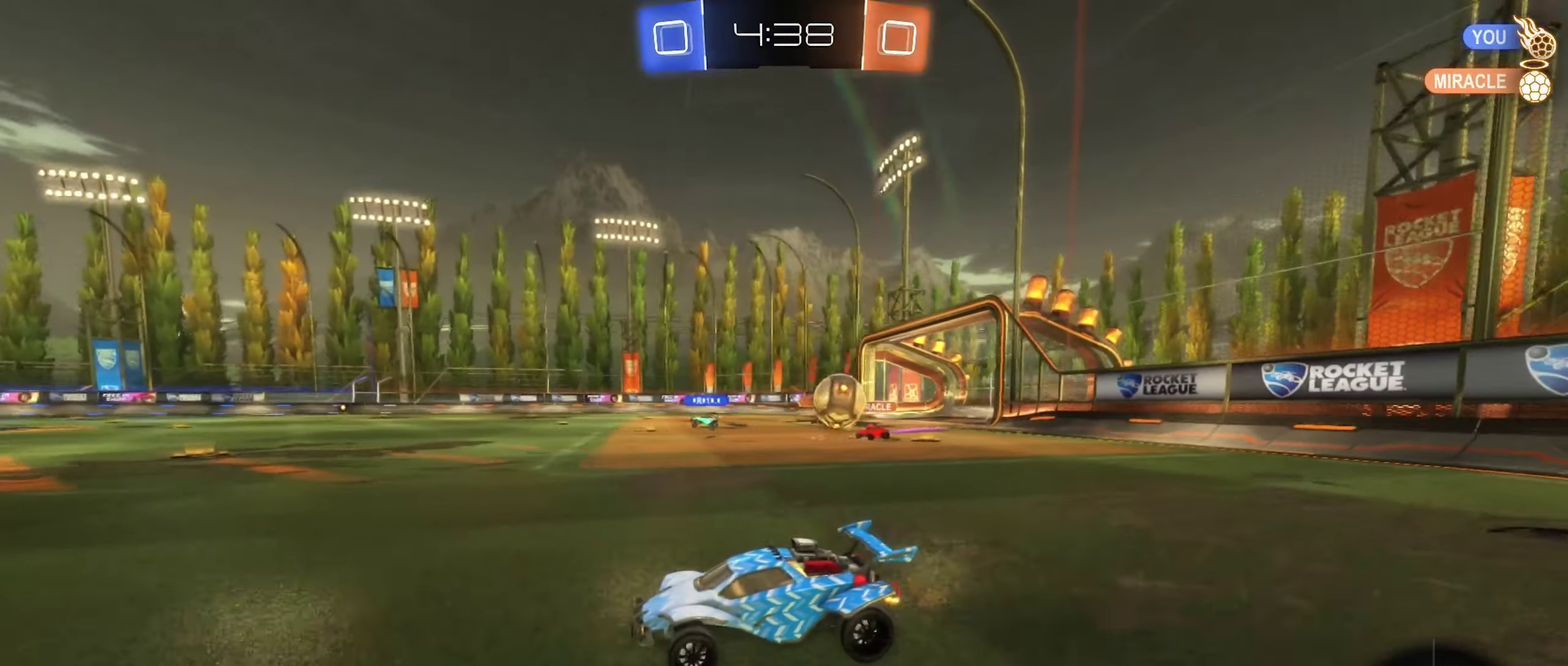
{"dt_ms": 500, "buttons": [], "left_stick": "down-right", "right_stick": "center", "events": [[50, "R2", "up"], [317, "L2", "down"], [333, "left_stick", "right"], [383, "left_stick", "down-right"], [500, "L2", "up"]]}
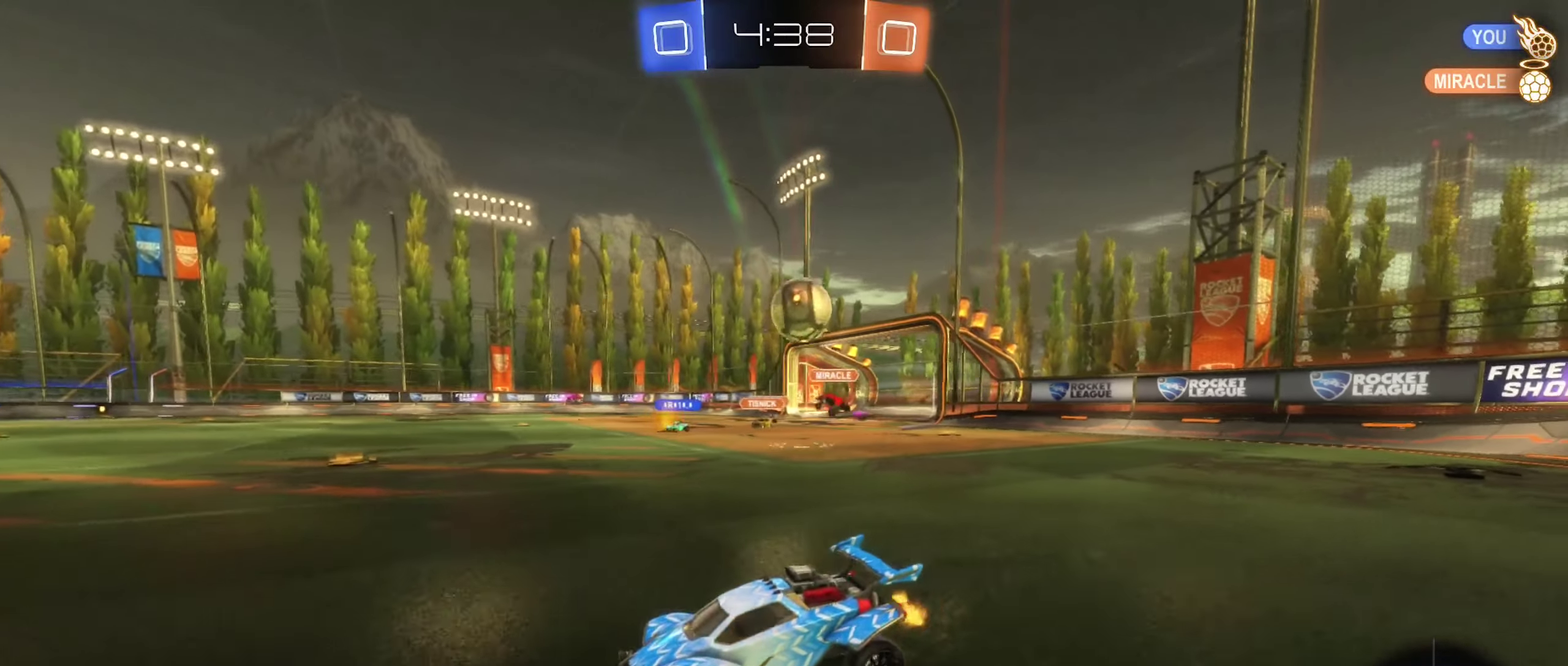
{"dt_ms": 500, "buttons": ["R2"], "left_stick": "left", "right_stick": "center", "events": [[33, "R2", "down"], [117, "R2", "up"], [250, "left_stick", "down-left"], [283, "R2", "down"], [317, "left_stick", "left"]]}
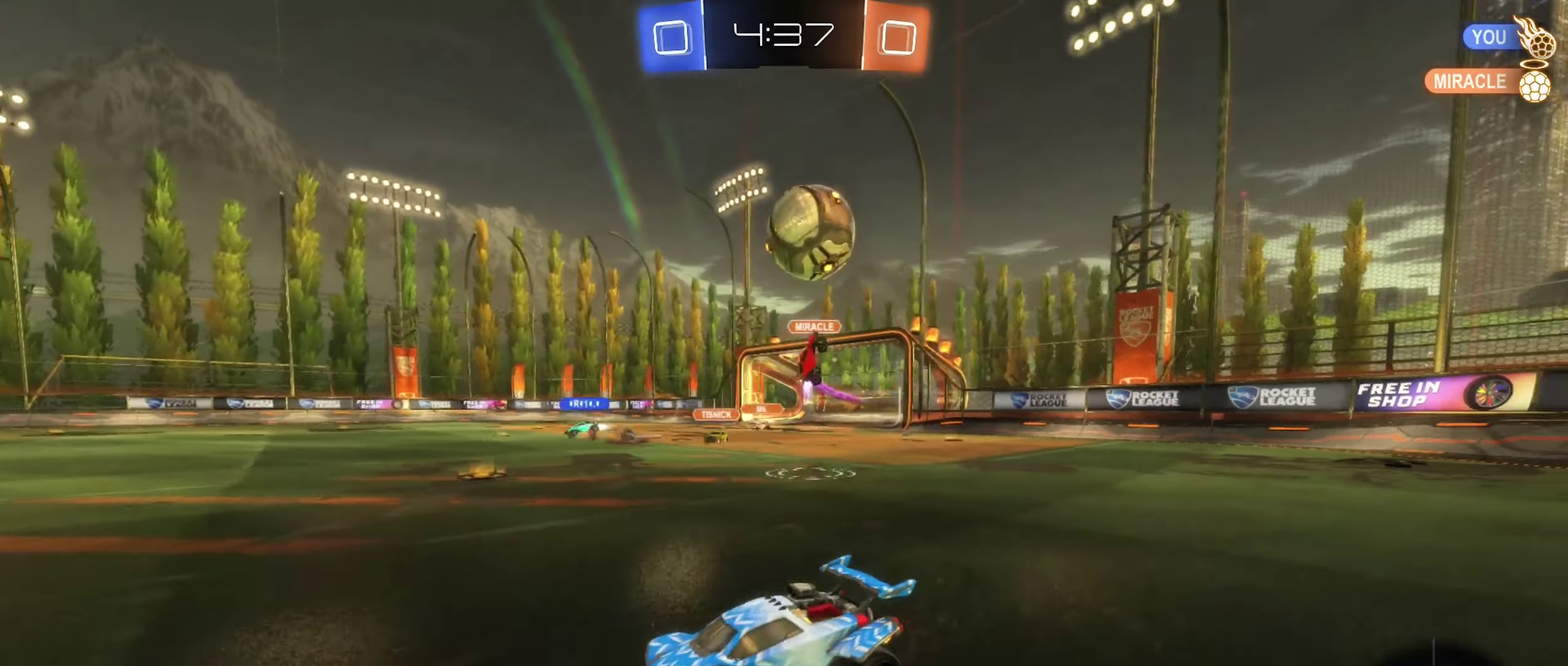
{"dt_ms": 500, "buttons": ["R2"], "left_stick": "center", "right_stick": "center", "events": [[367, "left_stick", "center"]]}
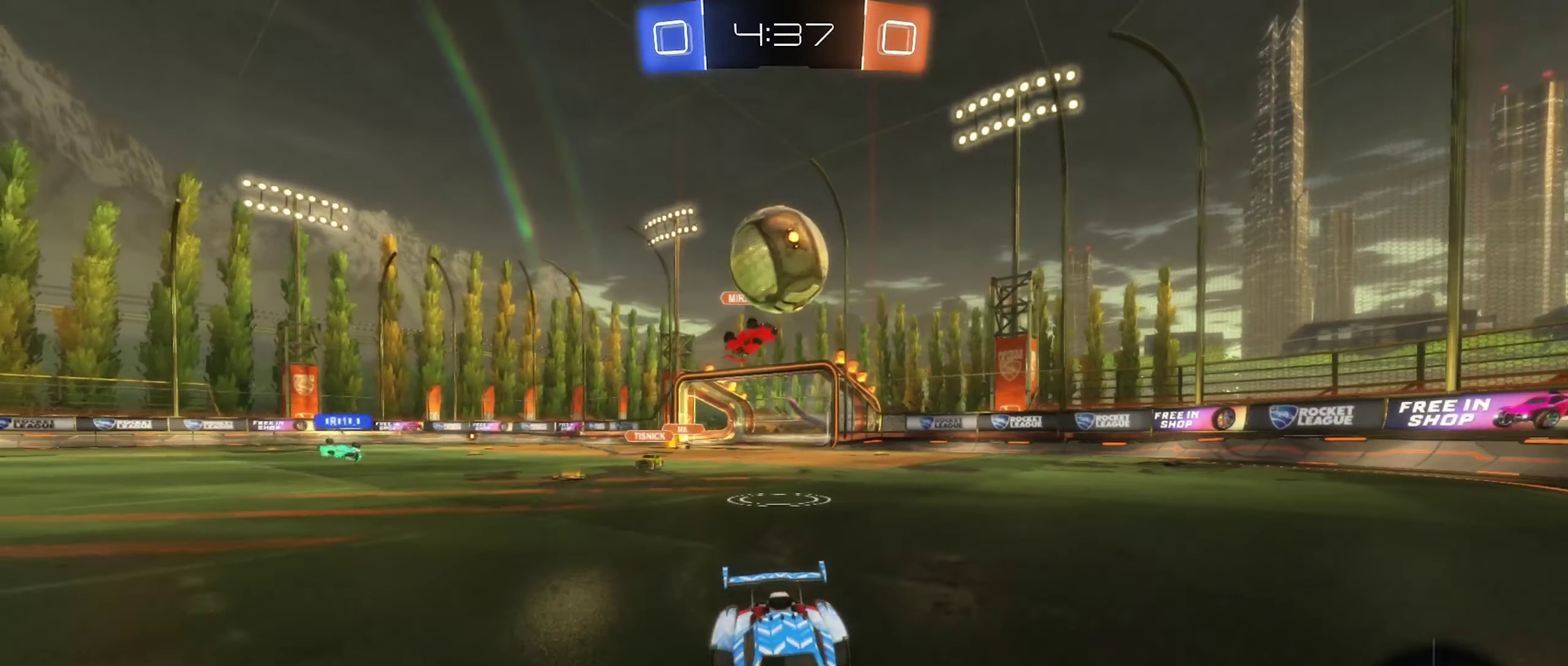
{"dt_ms": 500, "buttons": ["R2"], "left_stick": "right", "right_stick": "center", "events": [[133, "R2", "up"], [183, "L2", "down"], [200, "left_stick", "right"], [367, "R2", "down"], [433, "L2", "up"]]}
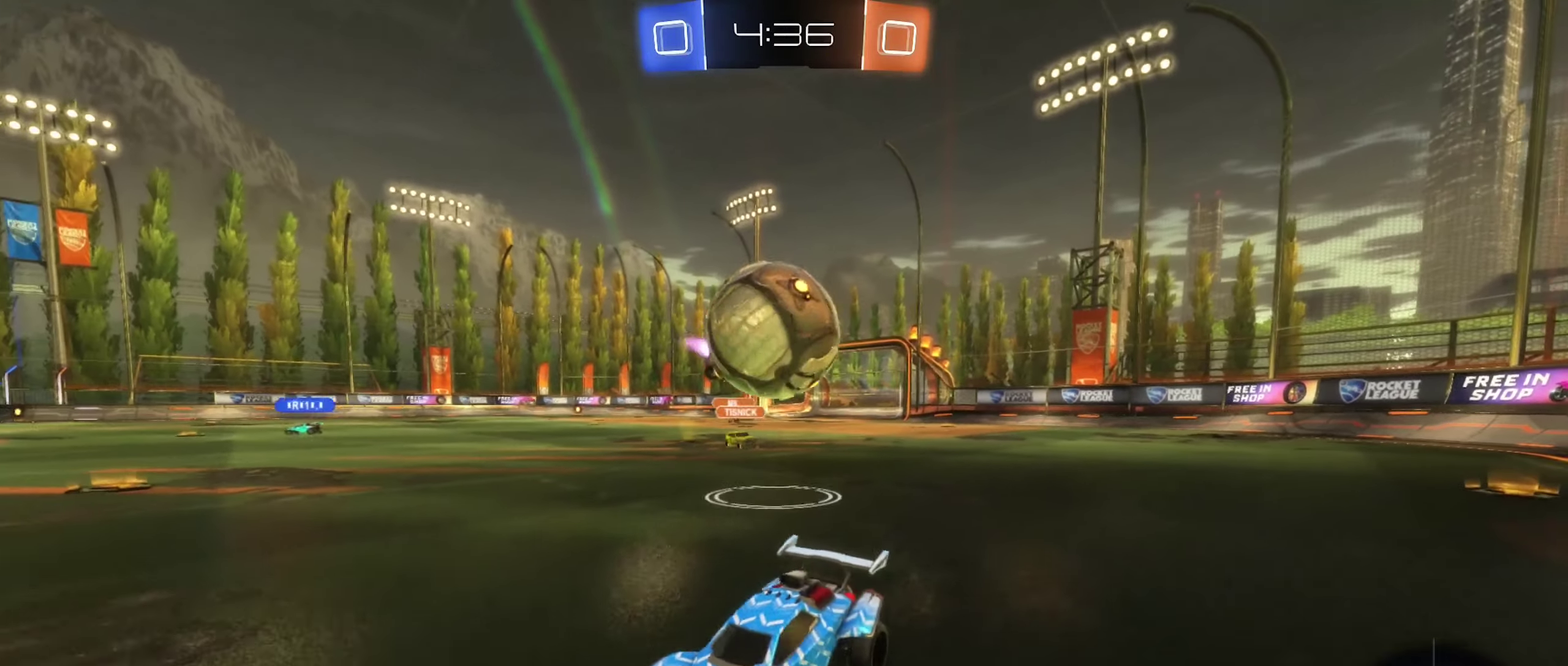
{"dt_ms": 500, "buttons": [], "left_stick": "right", "right_stick": "center", "events": [[150, "R2", "up"], [167, "left_stick", "down-right"], [183, "A", "down"], [300, "A", "up"], [350, "left_stick", "right"], [367, "A", "down"], [483, "A", "up"]]}
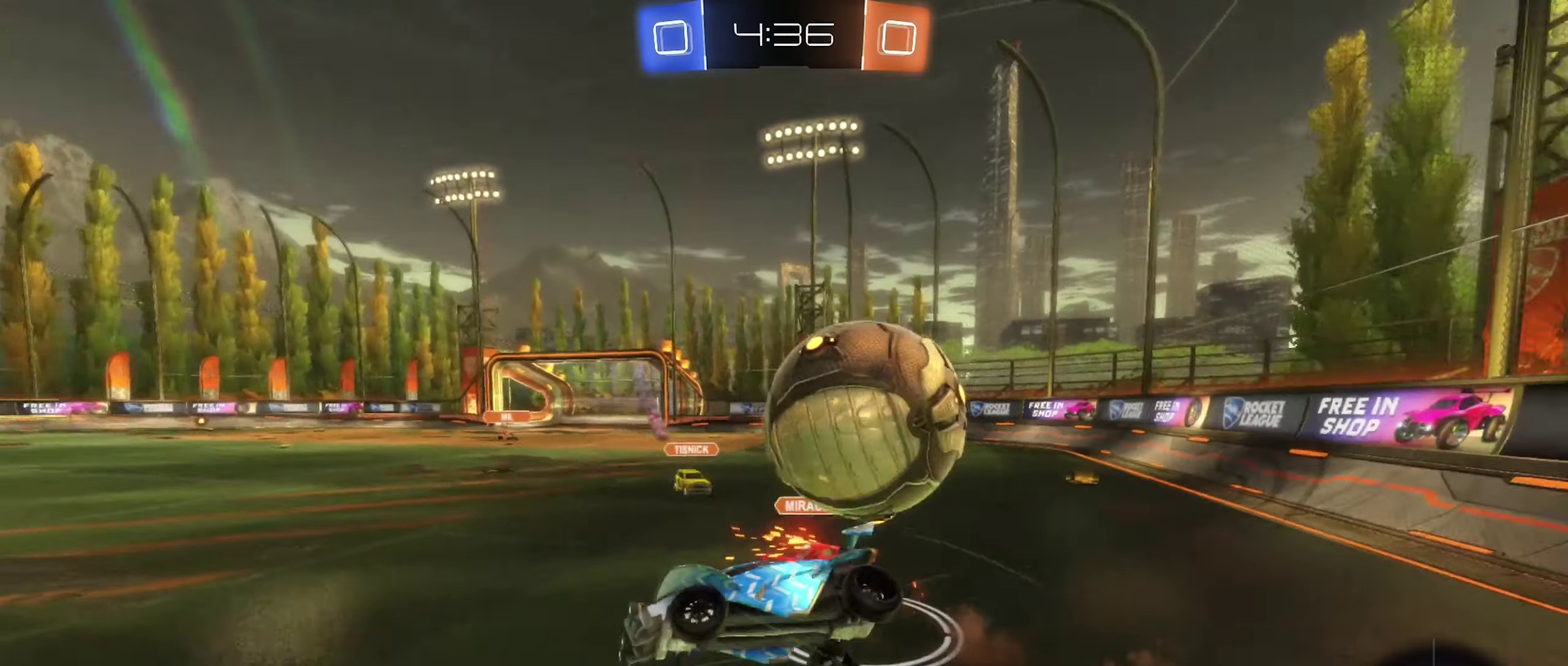
{"dt_ms": 500, "buttons": ["R1"], "left_stick": "center", "right_stick": "center", "events": [[100, "left_stick", "center"], [450, "R1", "down"]]}
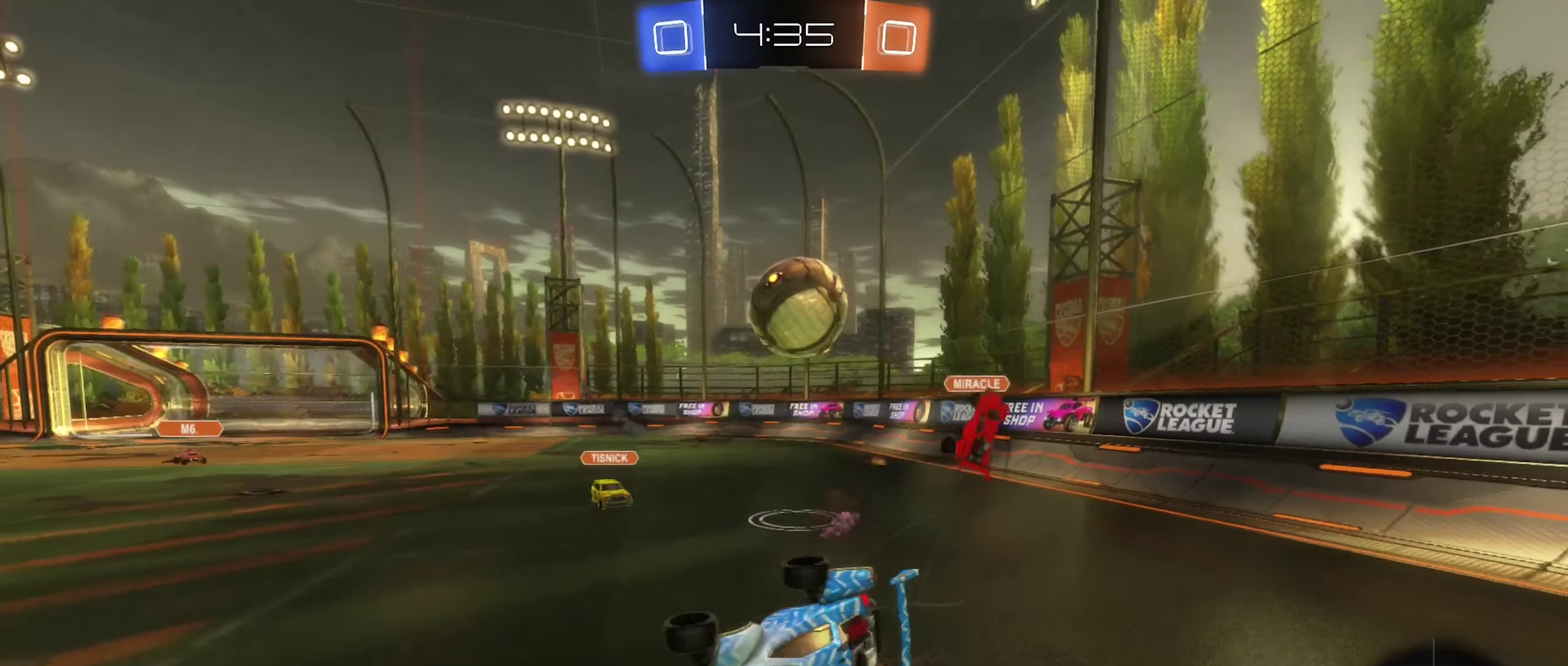
{"dt_ms": 500, "buttons": ["R2"], "left_stick": "center", "right_stick": "center", "events": [[17, "left_stick", "right"], [100, "R1", "up"], [383, "left_stick", "center"], [433, "R2", "down"]]}
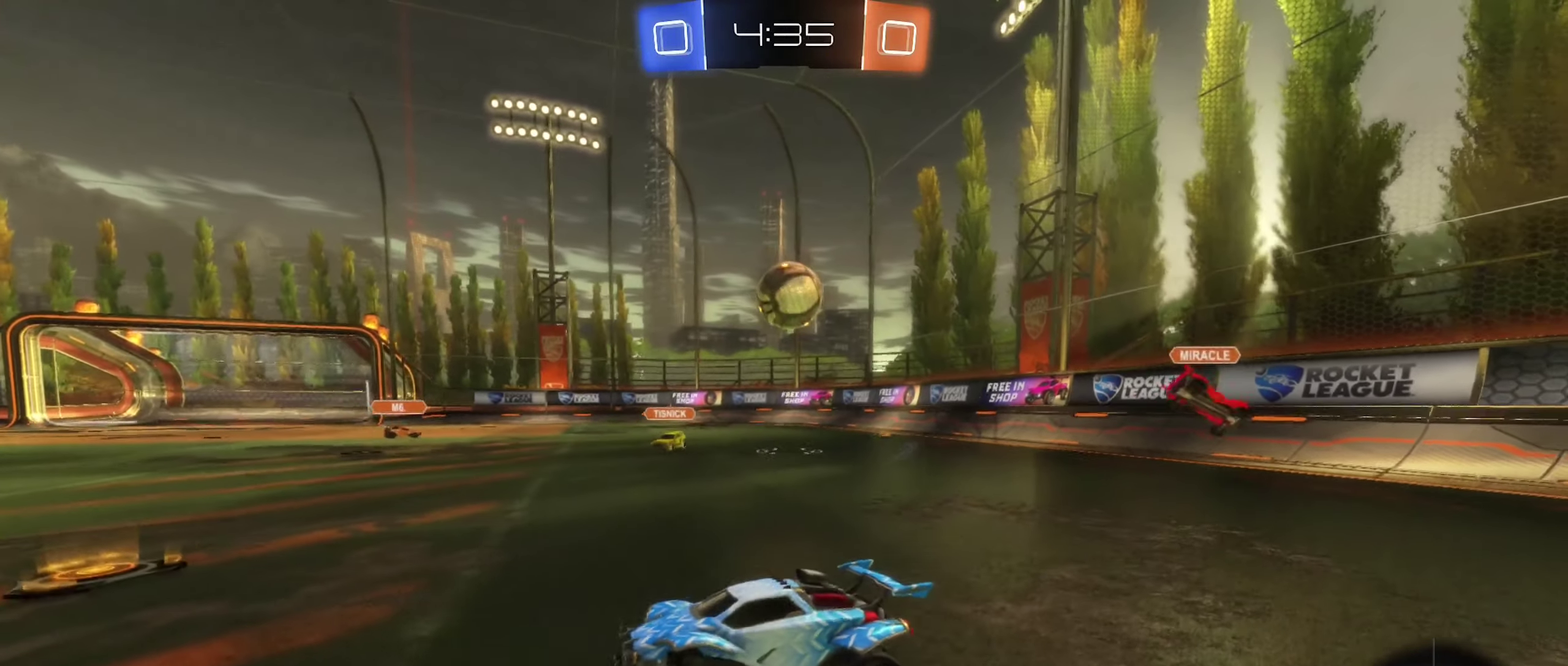
{"dt_ms": 500, "buttons": ["L1", "R2"], "left_stick": "left", "right_stick": "center", "events": [[17, "left_stick", "left"], [483, "L1", "down"]]}
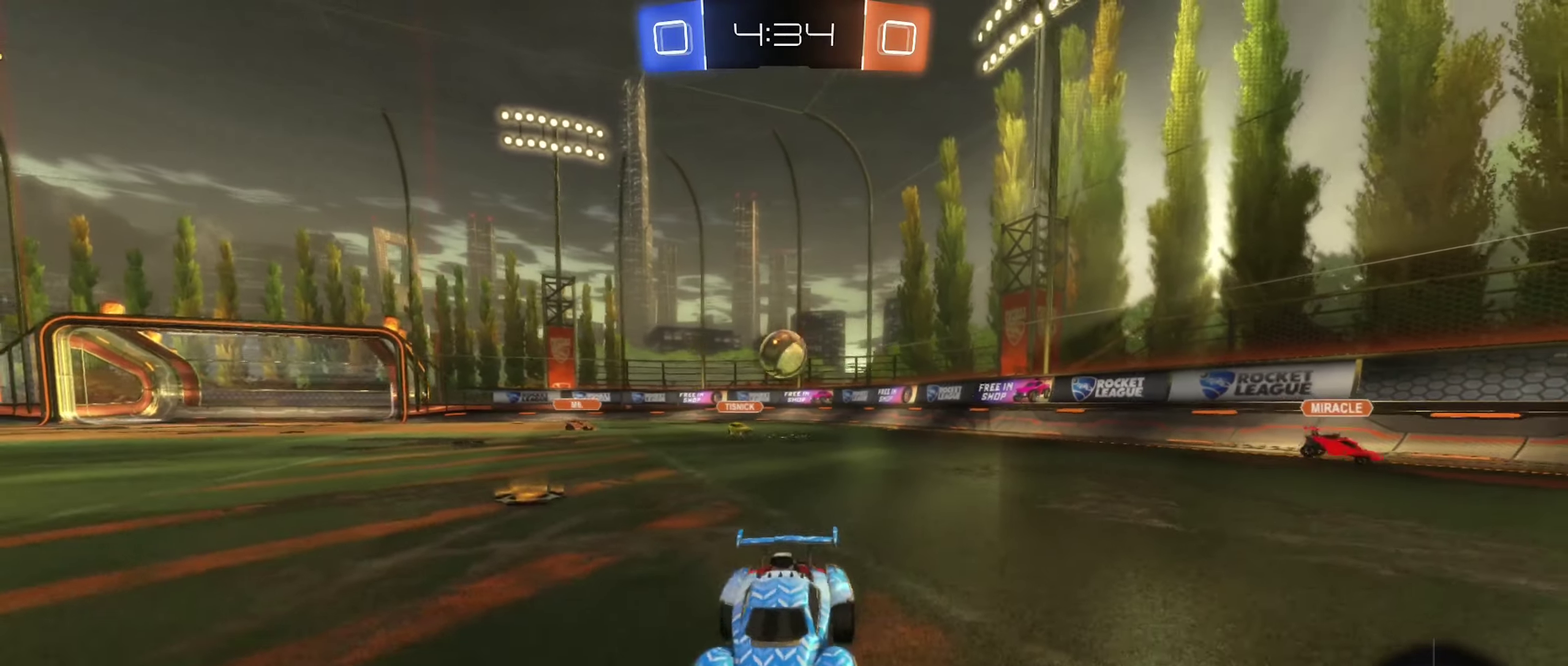
{"dt_ms": 500, "buttons": ["R2"], "left_stick": "center", "right_stick": "center", "events": [[117, "L1", "up"], [183, "left_stick", "center"]]}
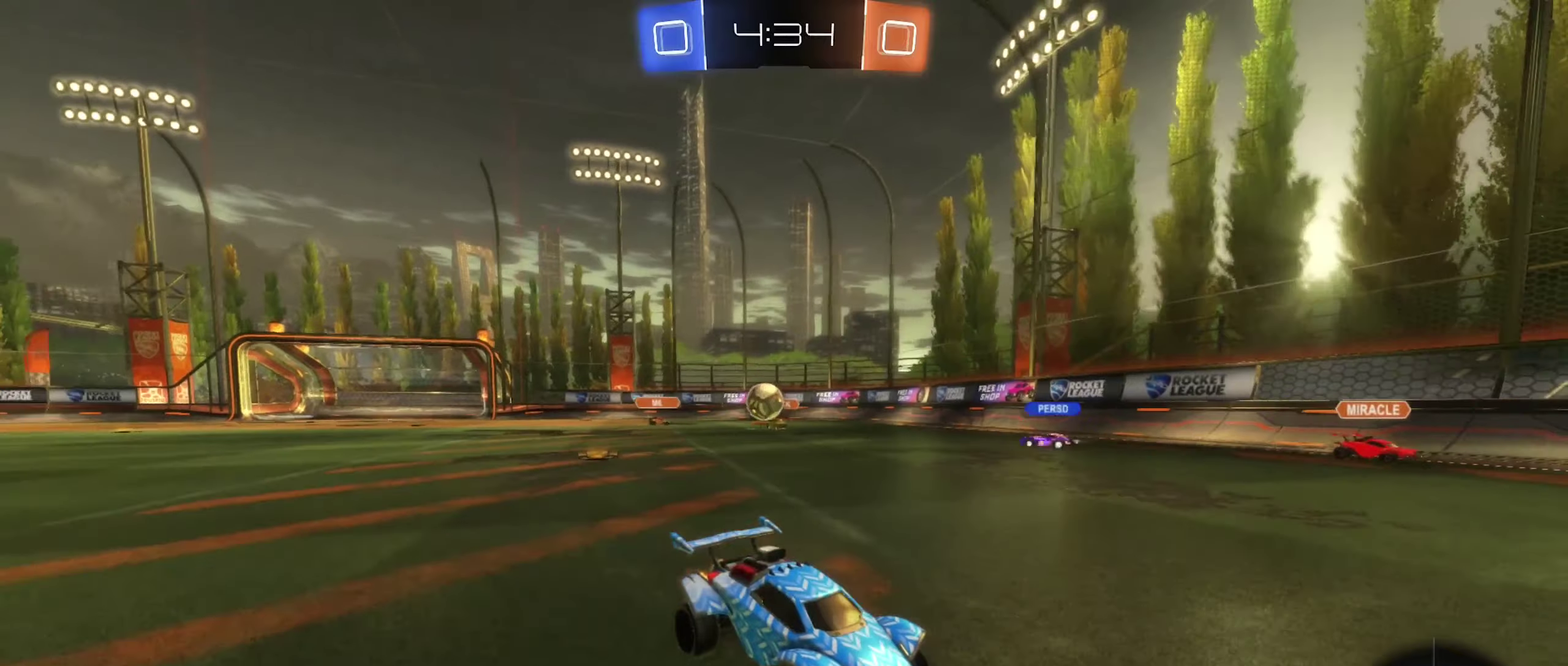
{"dt_ms": 500, "buttons": ["R2"], "left_stick": "left", "right_stick": "center", "events": [[84, "left_stick", "left"], [234, "left_stick", "center"], [350, "left_stick", "left"]]}
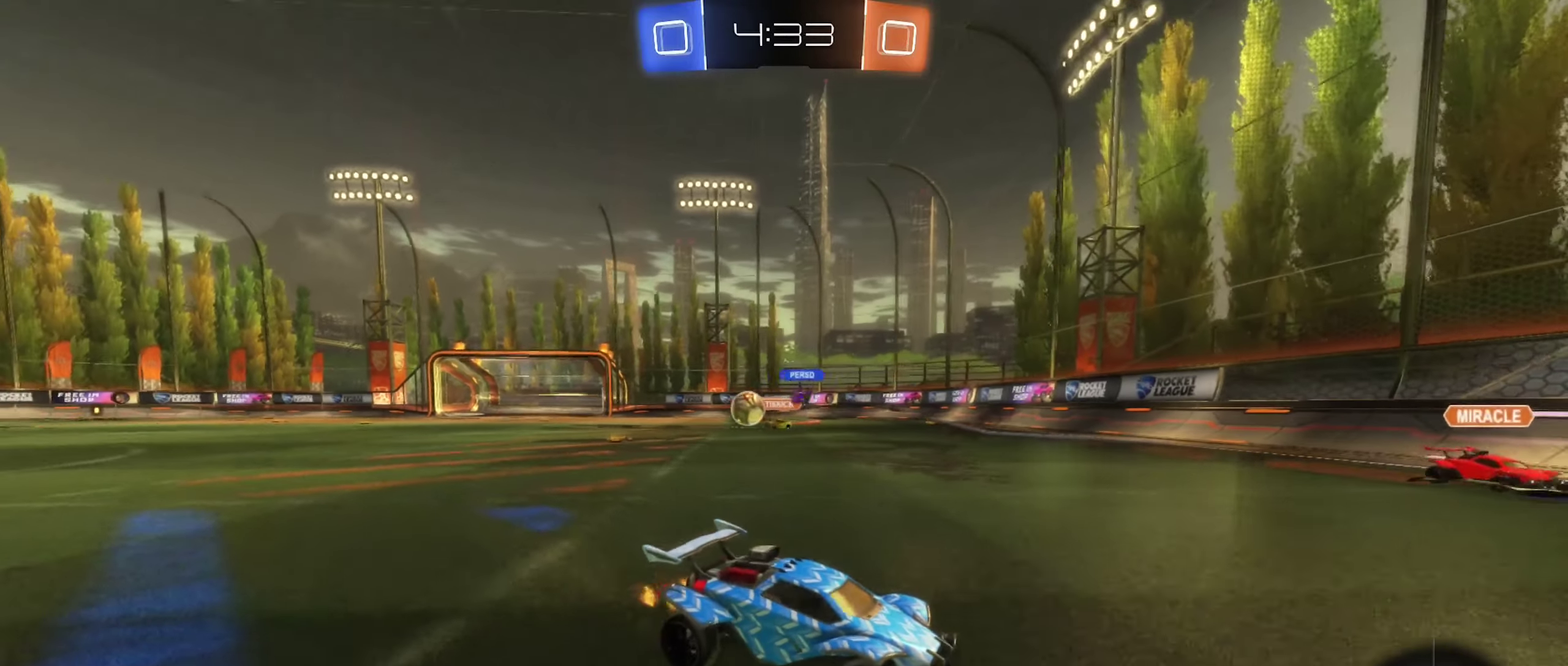
{"dt_ms": 500, "buttons": ["R2"], "left_stick": "left", "right_stick": "center", "events": [[67, "L1", "down"], [200, "L1", "up"]]}
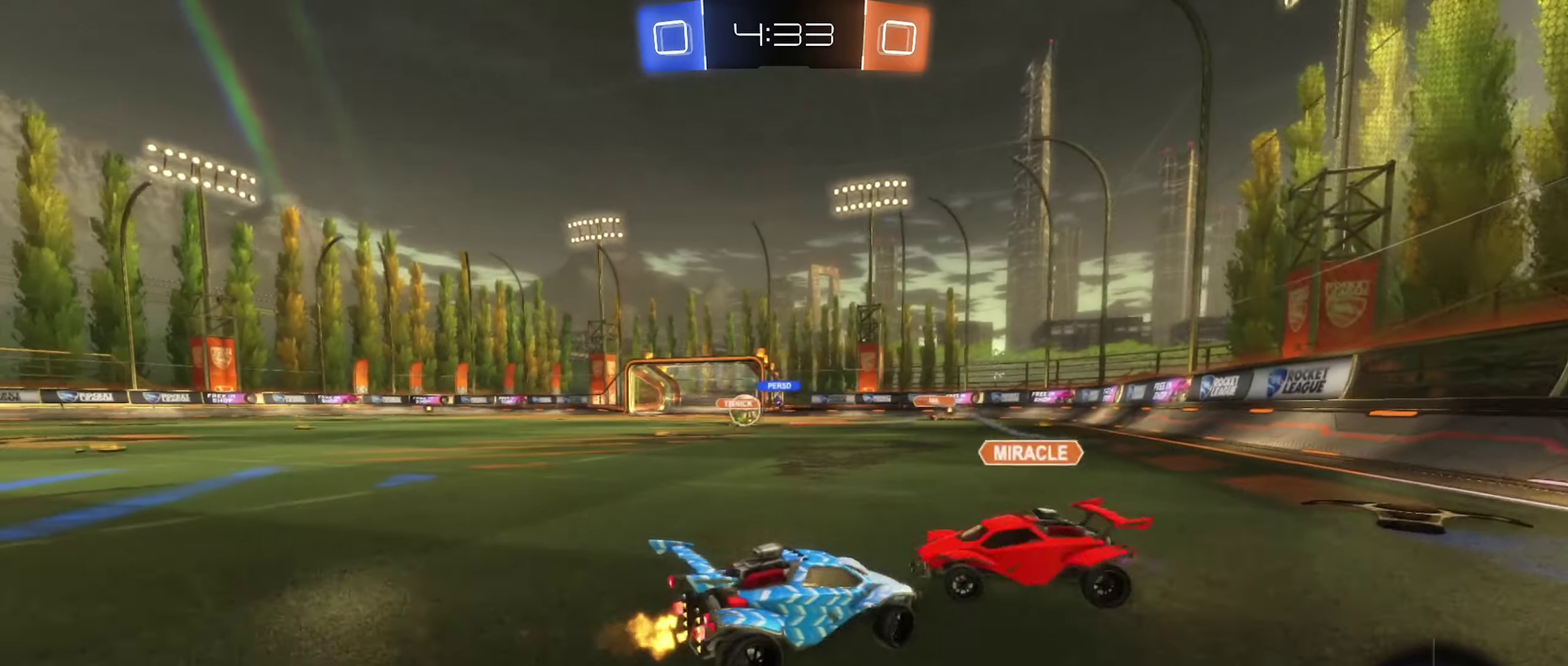
{"dt_ms": 500, "buttons": ["R2"], "left_stick": "center", "right_stick": "center", "events": [[50, "left_stick", "center"], [167, "left_stick", "left"], [434, "left_stick", "center"]]}
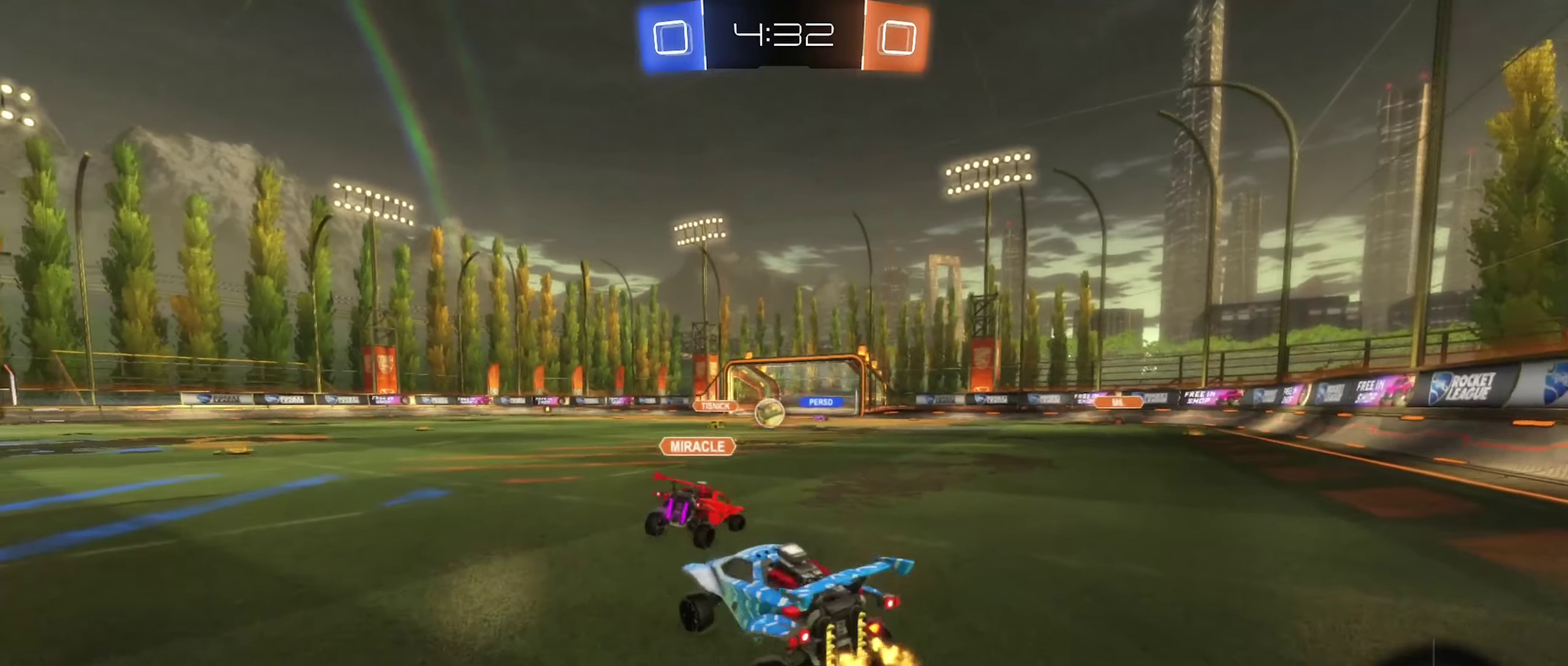
{"dt_ms": 500, "buttons": ["R2"], "left_stick": "right", "right_stick": "center", "events": [[50, "left_stick", "right"]]}
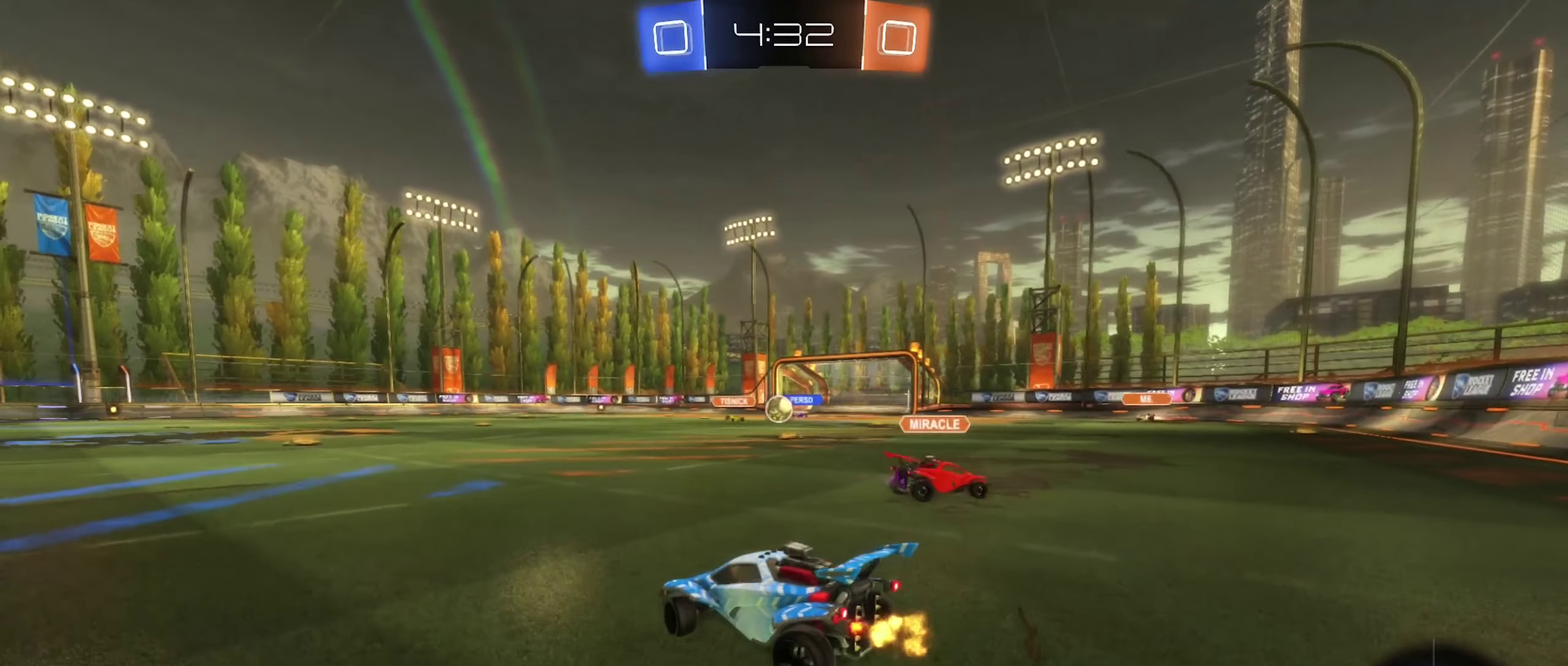
{"dt_ms": 500, "buttons": ["B", "R2"], "left_stick": "center", "right_stick": "center", "events": [[67, "B", "down"], [400, "left_stick", "center"]]}
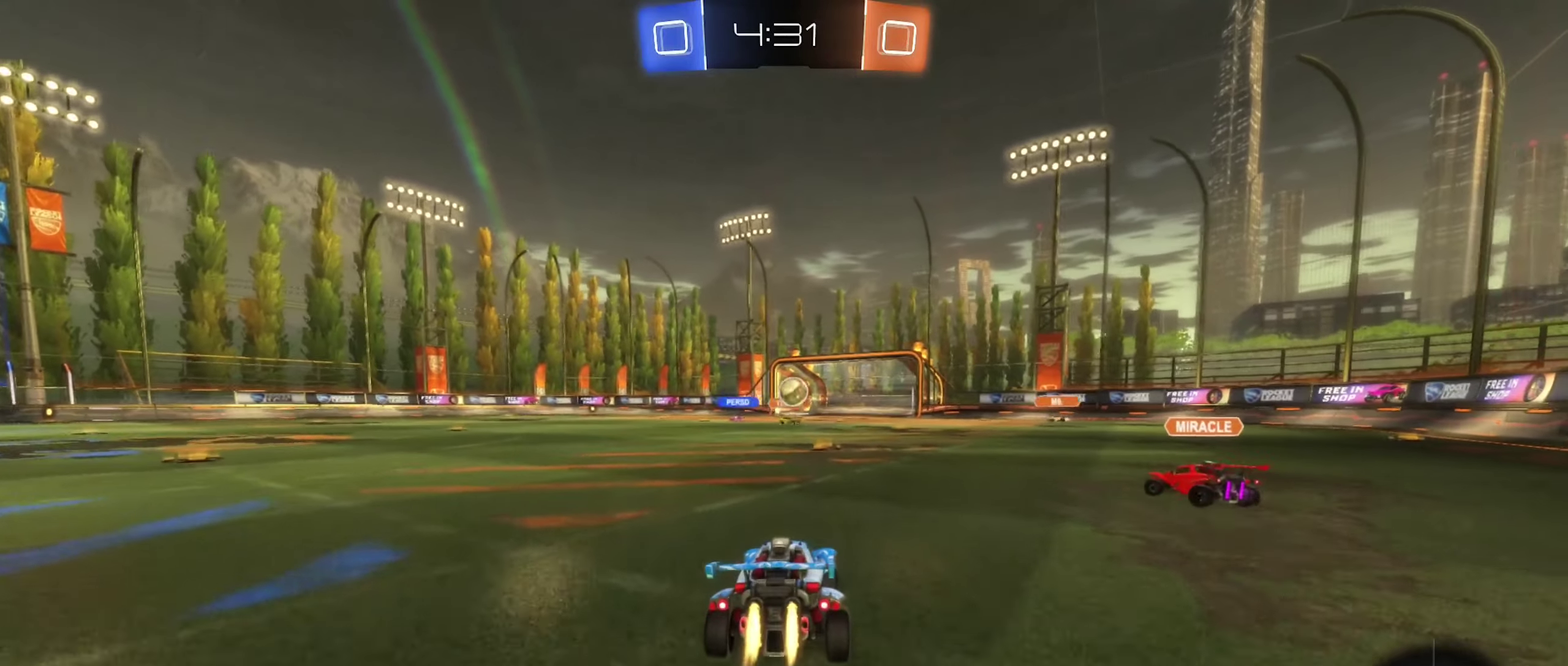
{"dt_ms": 500, "buttons": ["R2"], "left_stick": "right", "right_stick": "center", "events": [[150, "B", "up"], [167, "left_stick", "left"], [234, "left_stick", "center"], [417, "left_stick", "right"]]}
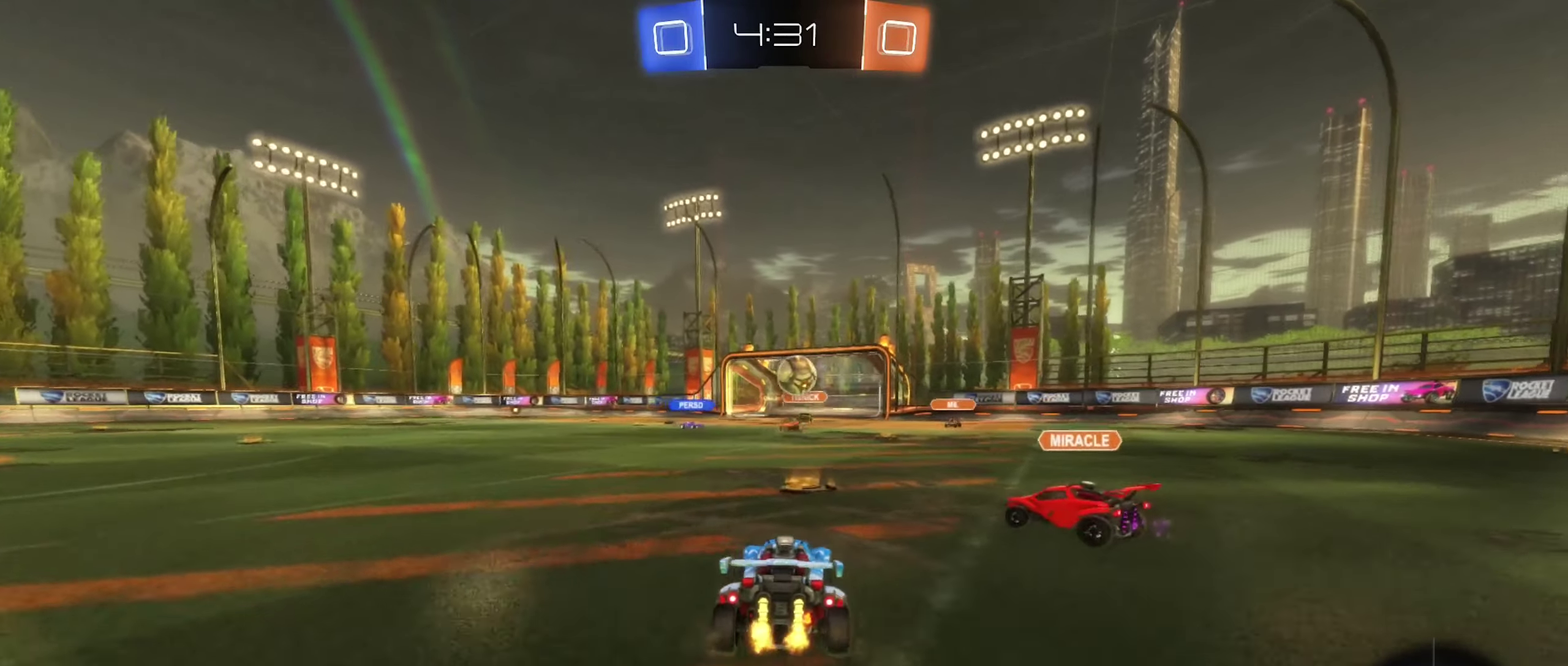
{"dt_ms": 500, "buttons": ["R2"], "left_stick": "center", "right_stick": "center", "events": [[34, "R2", "up"], [50, "left_stick", "center"], [167, "left_stick", "left"], [234, "L2", "down"], [350, "R2", "down"], [367, "L2", "up"], [467, "left_stick", "center"]]}
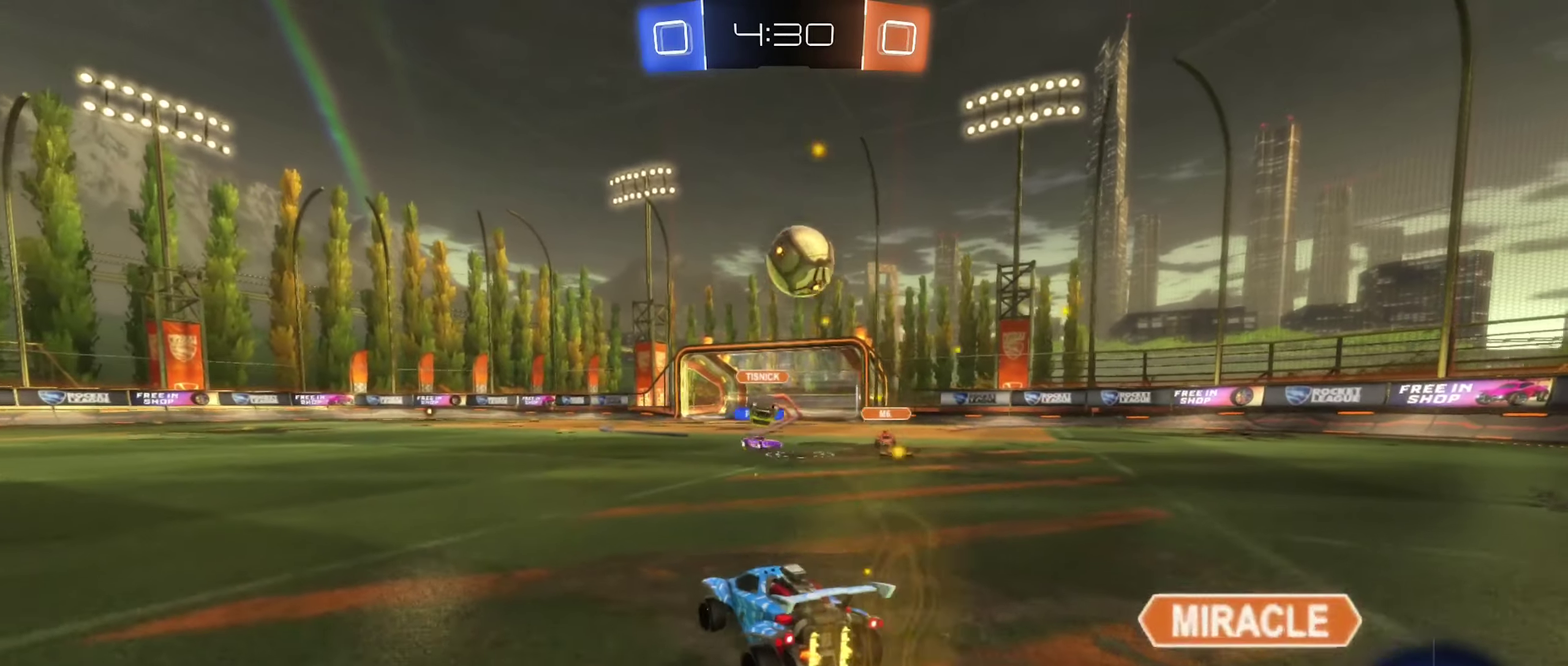
{"dt_ms": 500, "buttons": ["R2"], "left_stick": "center", "right_stick": "center", "events": [[34, "left_stick", "left"], [350, "left_stick", "center"]]}
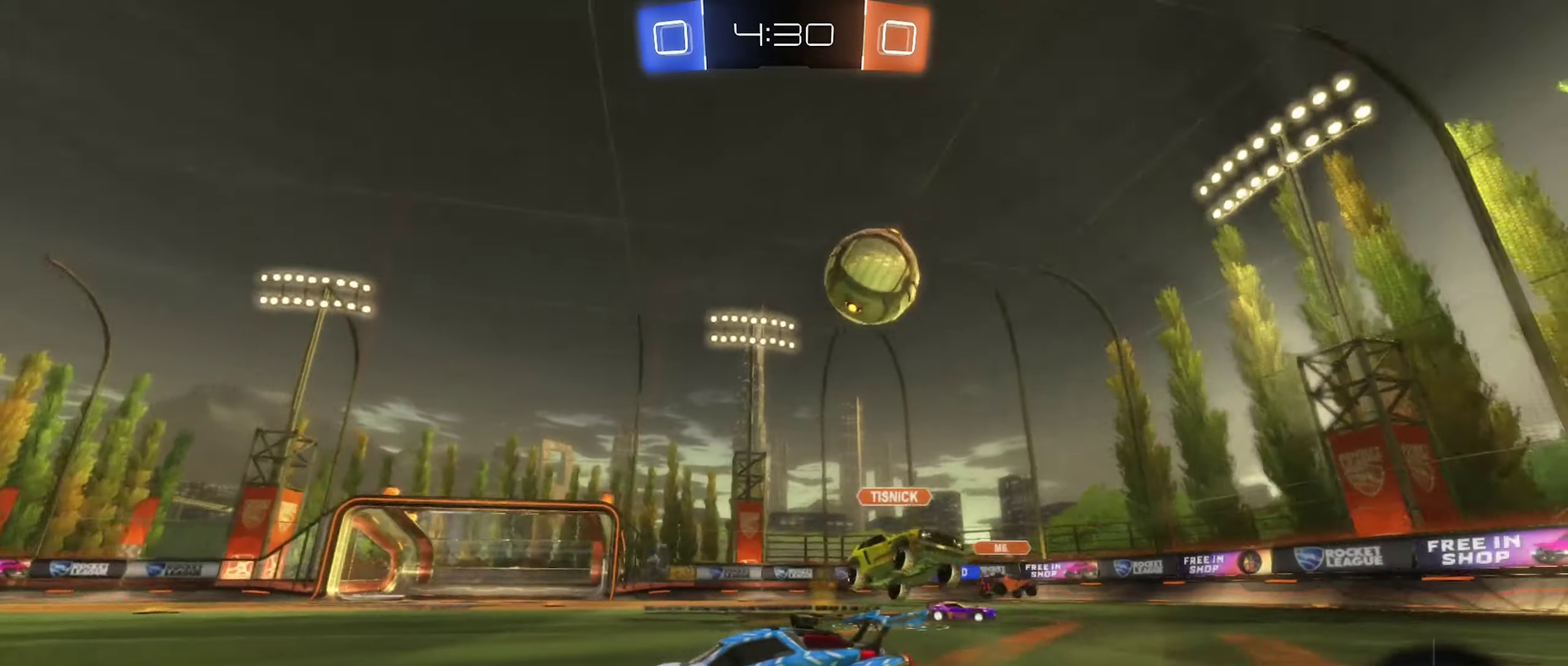
{"dt_ms": 500, "buttons": ["R2"], "left_stick": "center", "right_stick": "center", "events": [[34, "left_stick", "left"], [317, "left_stick", "center"]]}
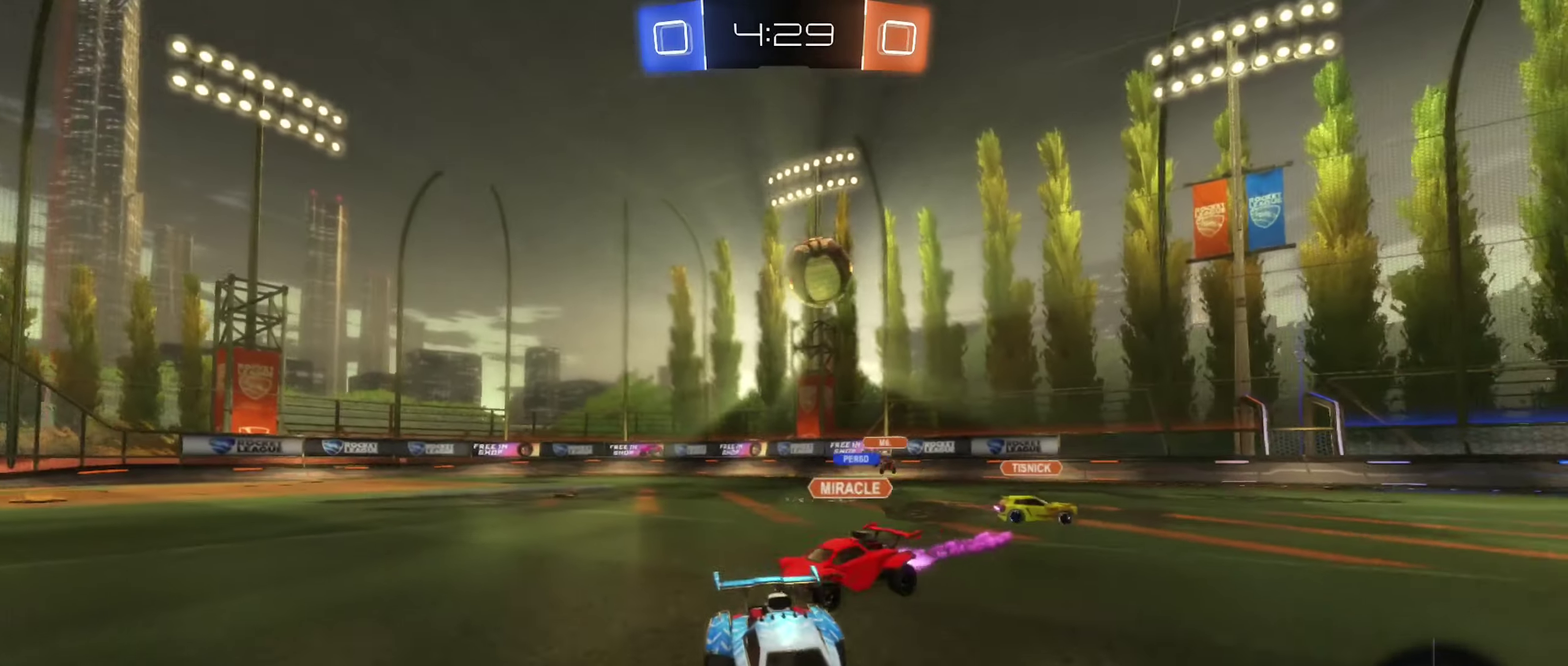
{"dt_ms": 501, "buttons": ["R2"], "left_stick": "left", "right_stick": "right", "events": [[417, "left_stick", "left"], [467, "right_stick", "right"]]}
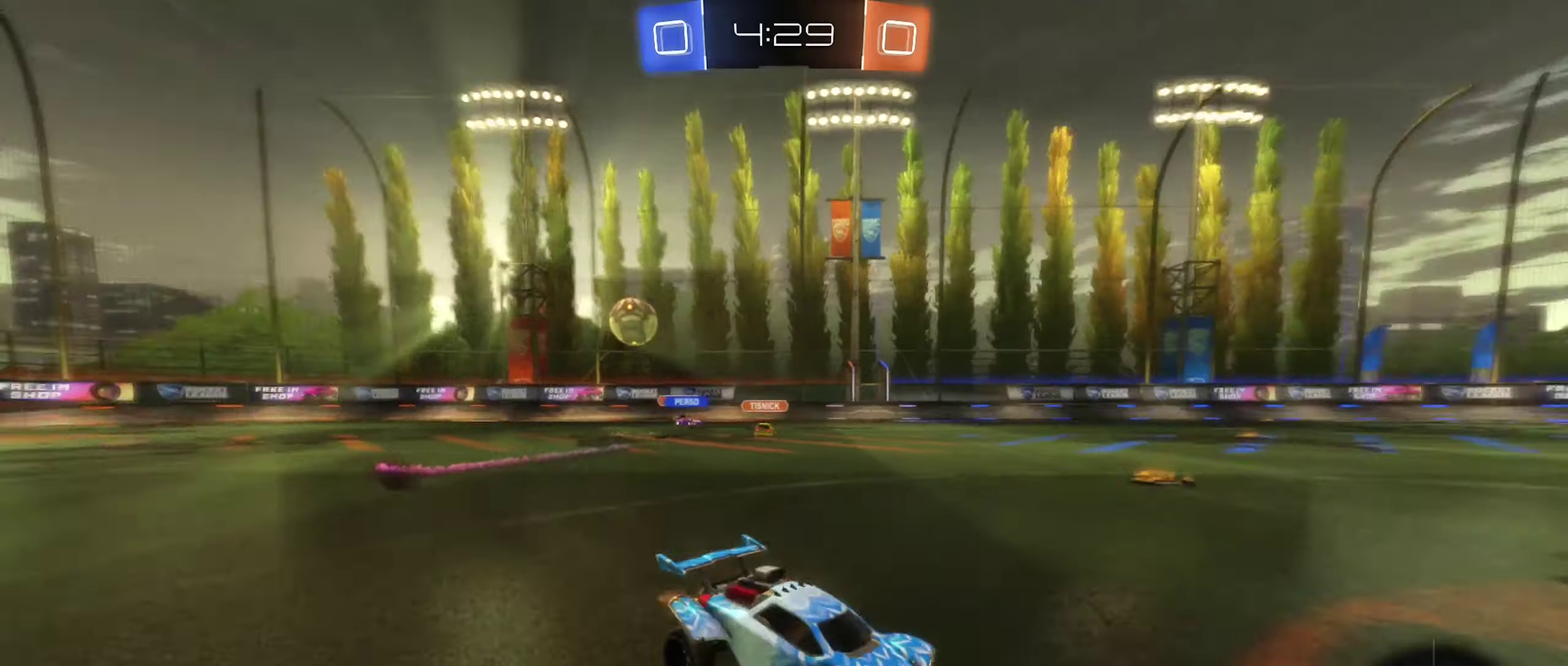
{"dt_ms": 500, "buttons": ["R2"], "left_stick": "left", "right_stick": "center", "events": [[100, "right_stick", "down-right"], [150, "right_stick", "center"]]}
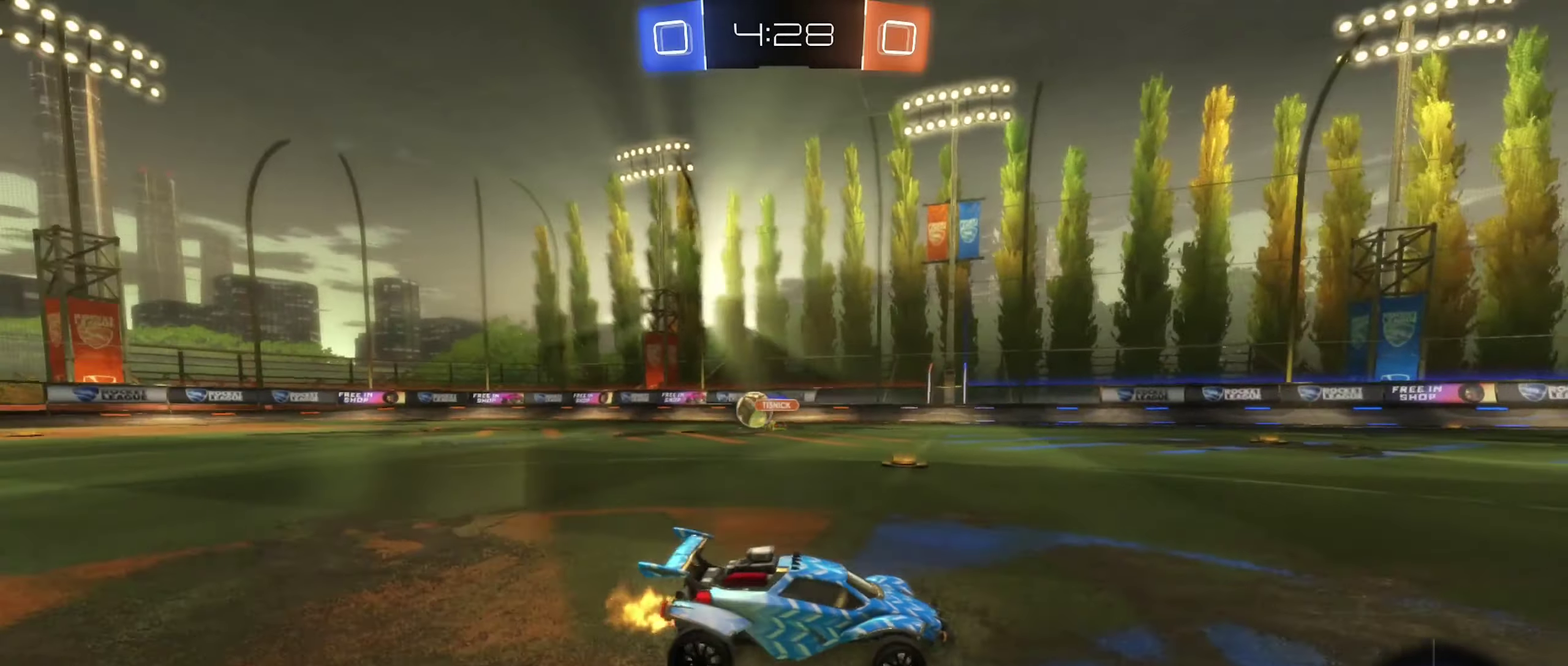
{"dt_ms": 500, "buttons": ["R2"], "left_stick": "right", "right_stick": "center", "events": [[216, "R2", "up"], [216, "left_stick", "right"], [316, "R2", "down"]]}
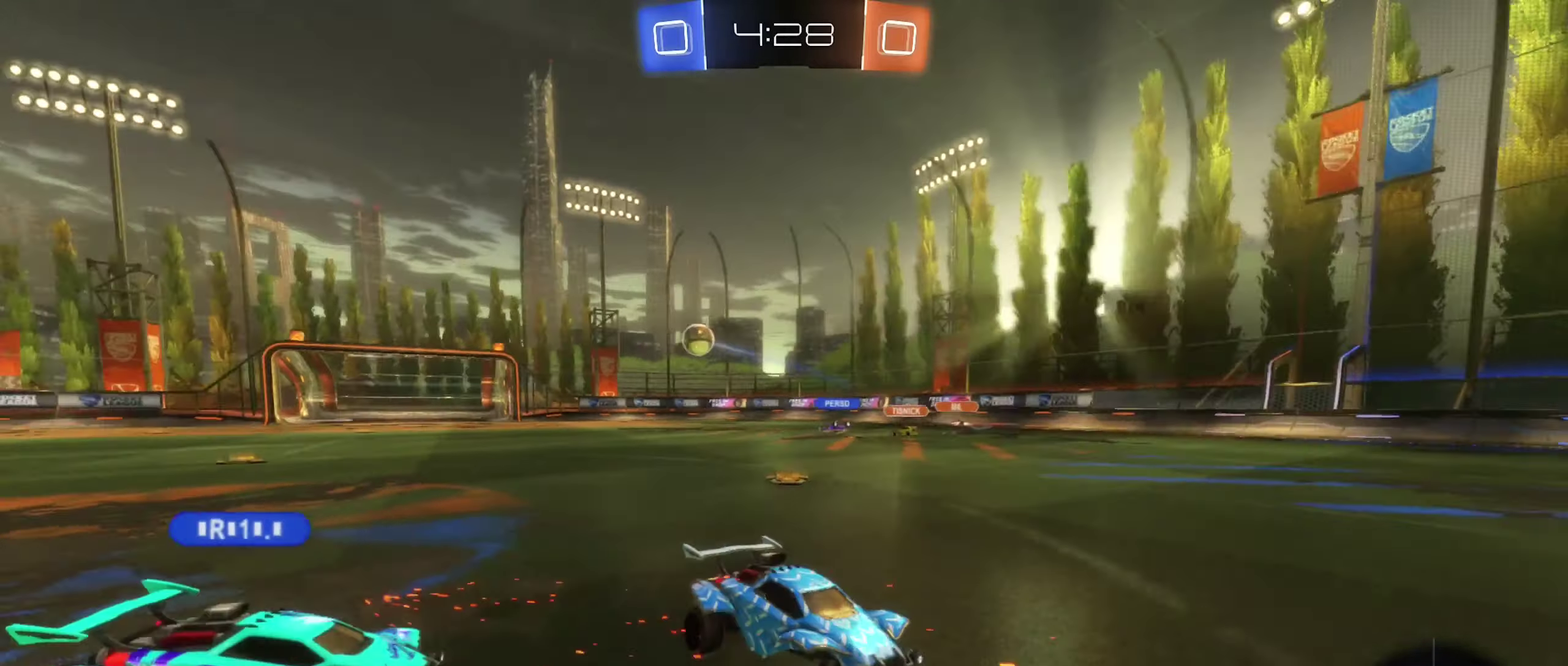
{"dt_ms": 500, "buttons": ["R2"], "left_stick": "right", "right_stick": "center", "events": [[100, "left_stick", "center"], [200, "R2", "up"], [250, "R2", "down"], [450, "left_stick", "right"]]}
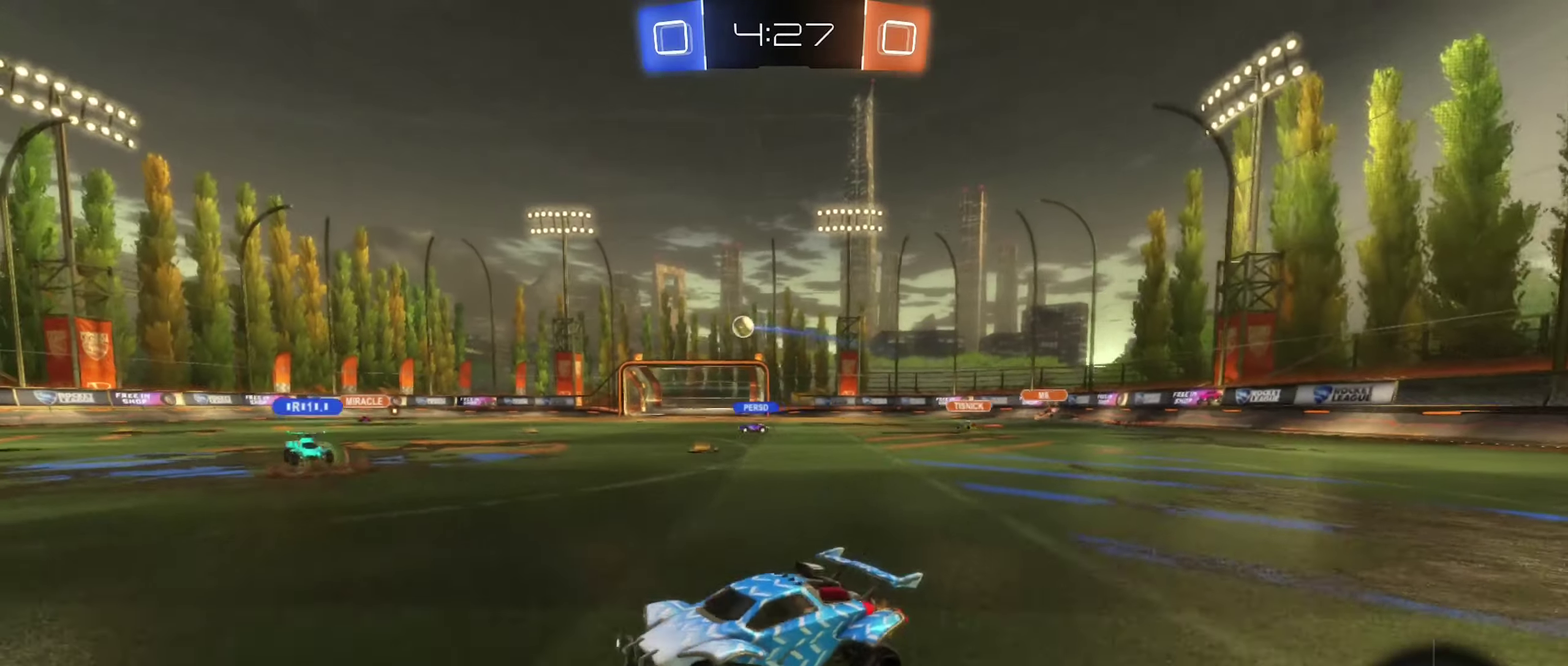
{"dt_ms": 500, "buttons": ["R2"], "left_stick": "right", "right_stick": "center", "events": [[33, "R2", "up"], [33, "left_stick", "center"], [100, "L2", "down"], [333, "L2", "up"], [350, "R2", "down"], [466, "left_stick", "right"]]}
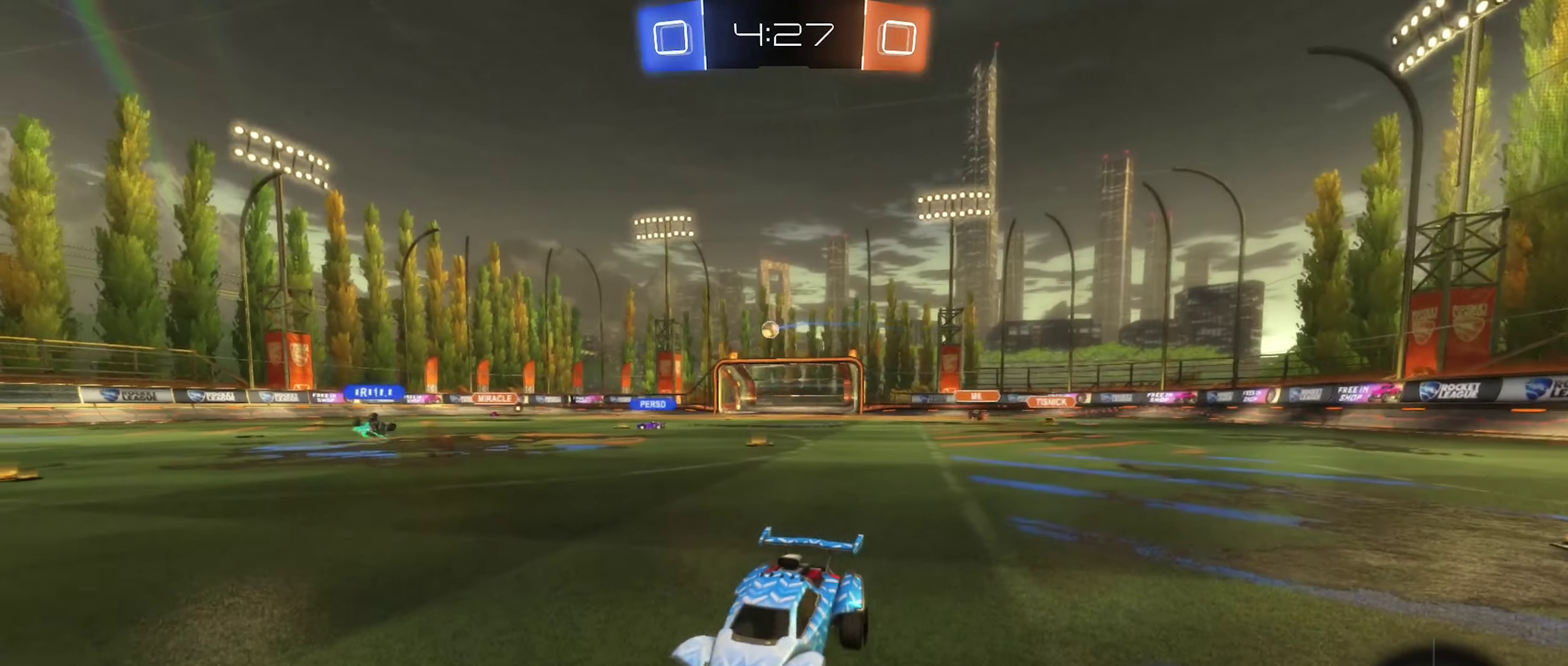
{"dt_ms": 500, "buttons": ["R2"], "left_stick": "right", "right_stick": "center", "events": []}
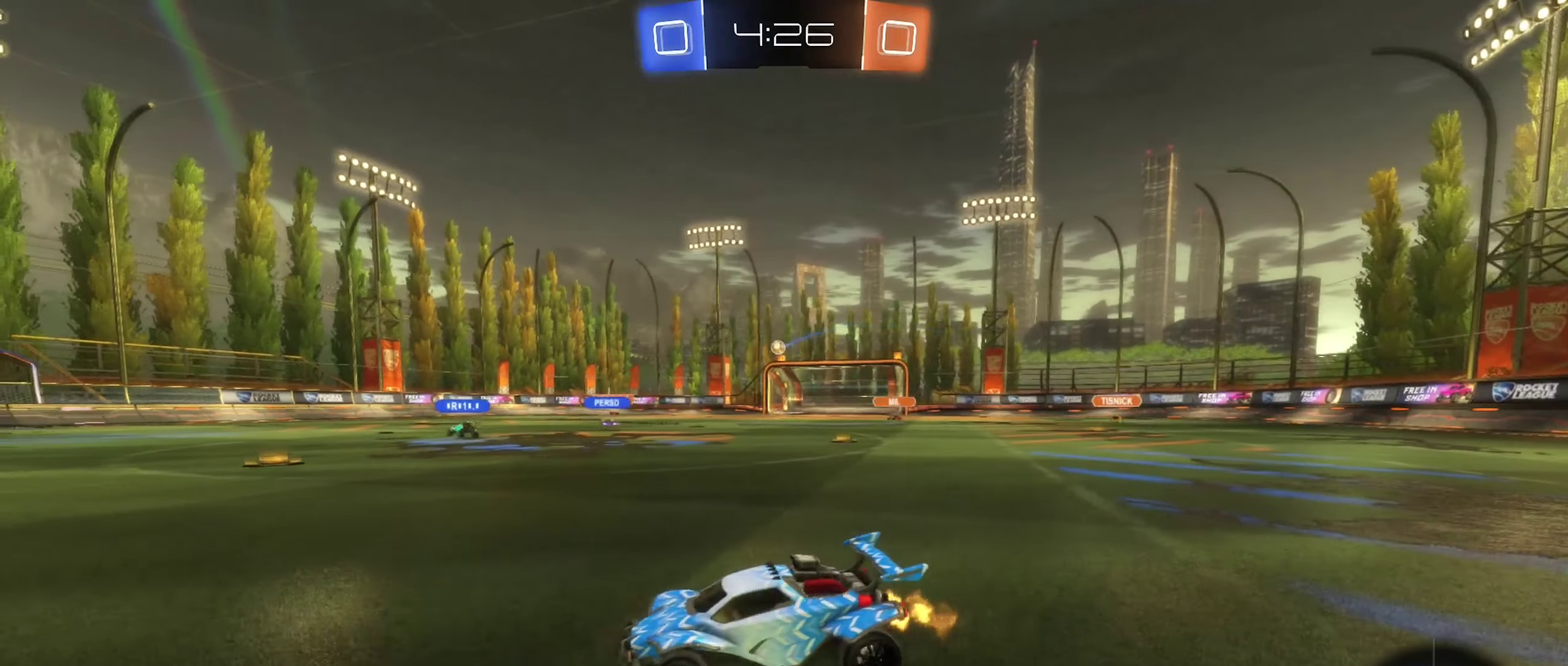
{"dt_ms": 500, "buttons": ["R2"], "left_stick": "center", "right_stick": "center", "events": [[250, "left_stick", "center"]]}
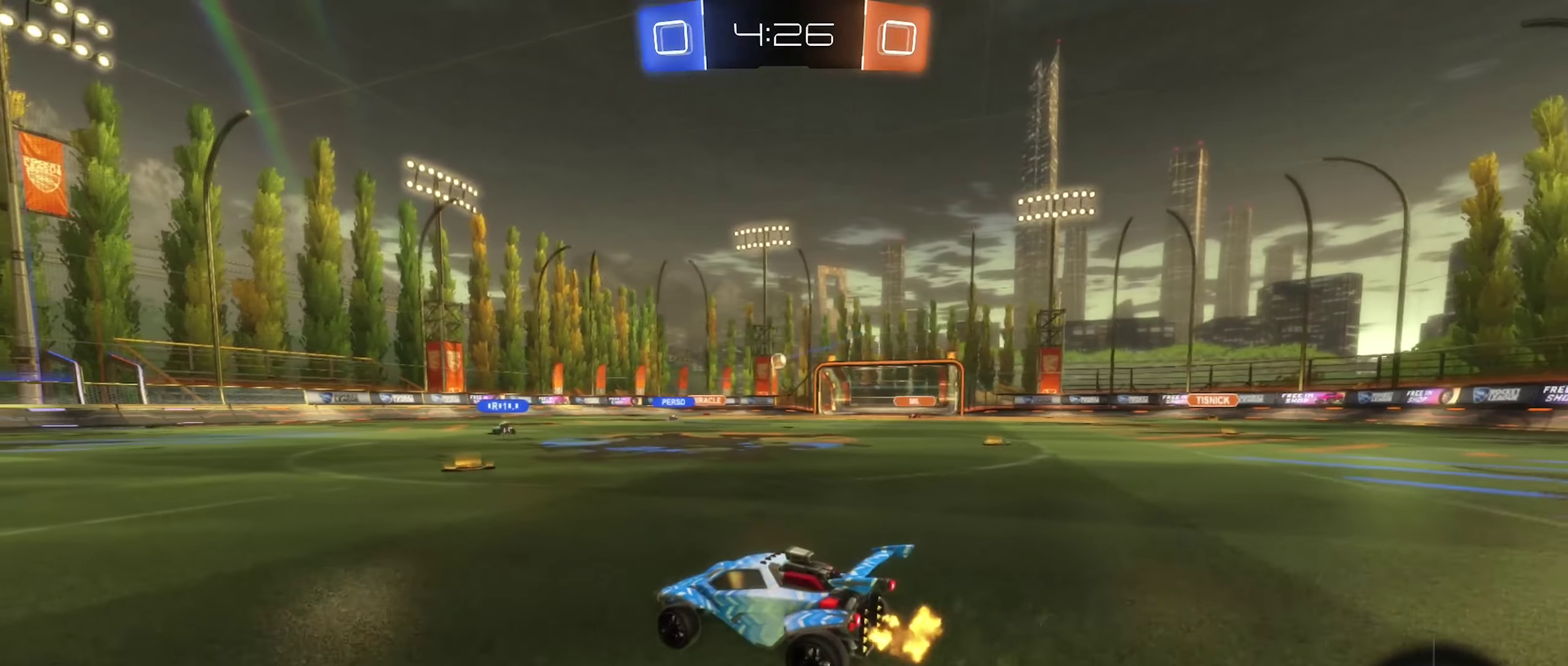
{"dt_ms": 500, "buttons": [], "left_stick": "center", "right_stick": "center", "events": [[216, "left_stick", "right"], [416, "R2", "up"], [416, "left_stick", "center"]]}